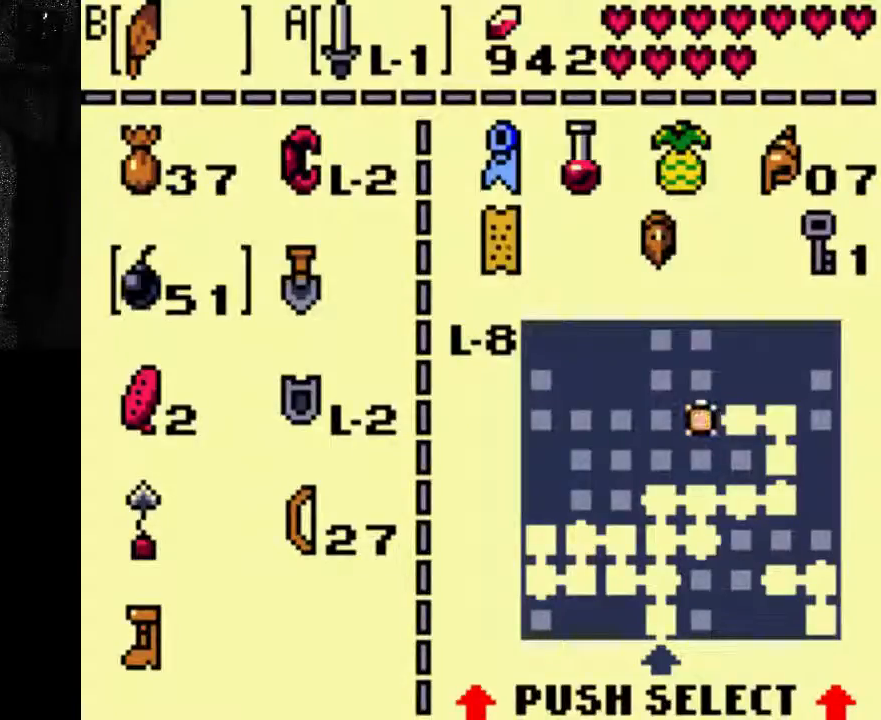
Gameplay with a controller (Xbox layout); each line is a JSON object with the inputs held at the frame after it (dt_ms = milliseconds from this image to that frame). "events" lists button and stick changes between this image and that frame as [ms after this image, input, new state], when the widget could be followed in between. Not read: L3 R3.
{"dt_ms": 1000, "buttons": ["A"], "left_stick": "center", "right_stick": "center"}
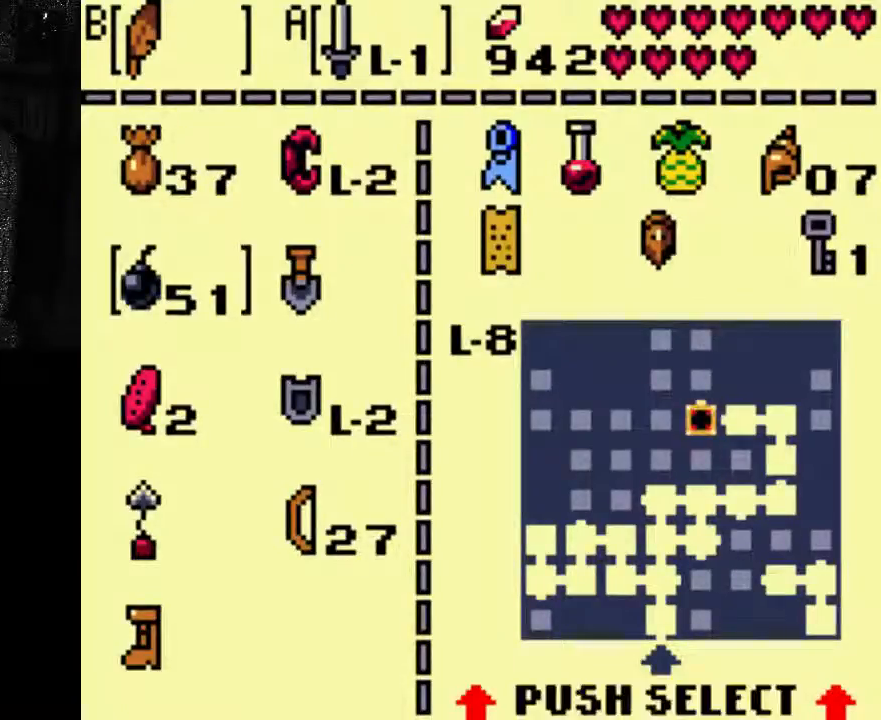
{"dt_ms": 1000, "buttons": [], "left_stick": "center", "right_stick": "center"}
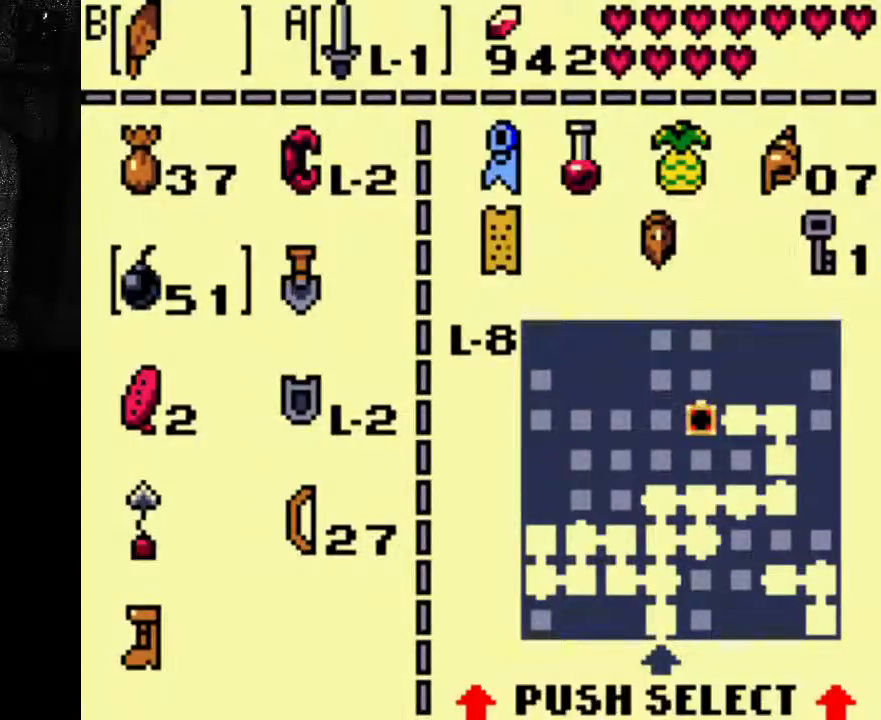
{"dt_ms": 500, "buttons": [], "left_stick": "center", "right_stick": "center", "events": []}
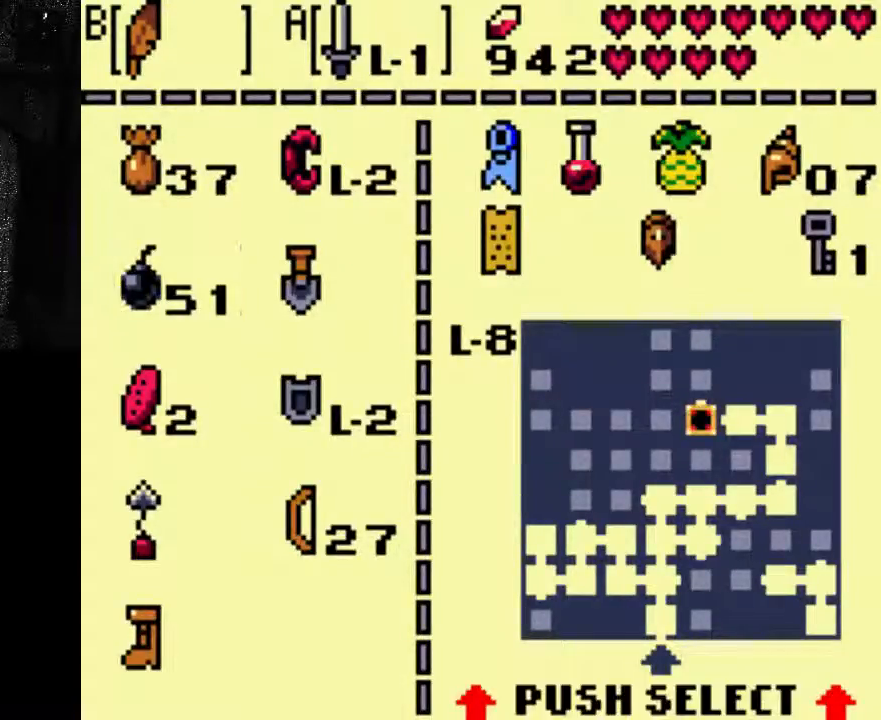
{"dt_ms": 1000, "buttons": ["A"], "left_stick": "center", "right_stick": "center"}
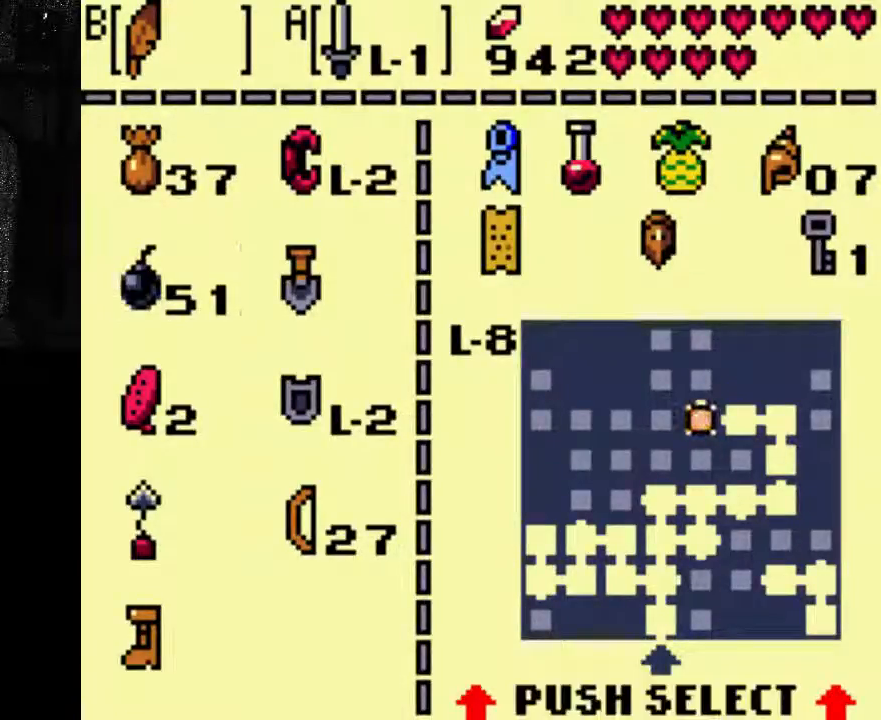
{"dt_ms": 500, "buttons": ["A"], "left_stick": "center", "right_stick": "center", "events": []}
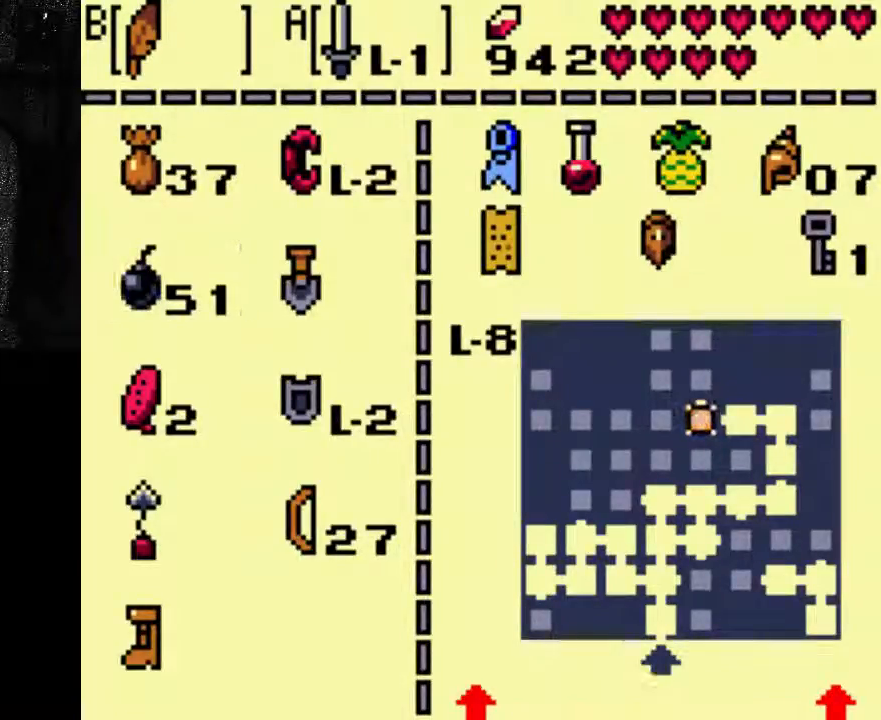
{"dt_ms": 1000, "buttons": [], "left_stick": "center", "right_stick": "center"}